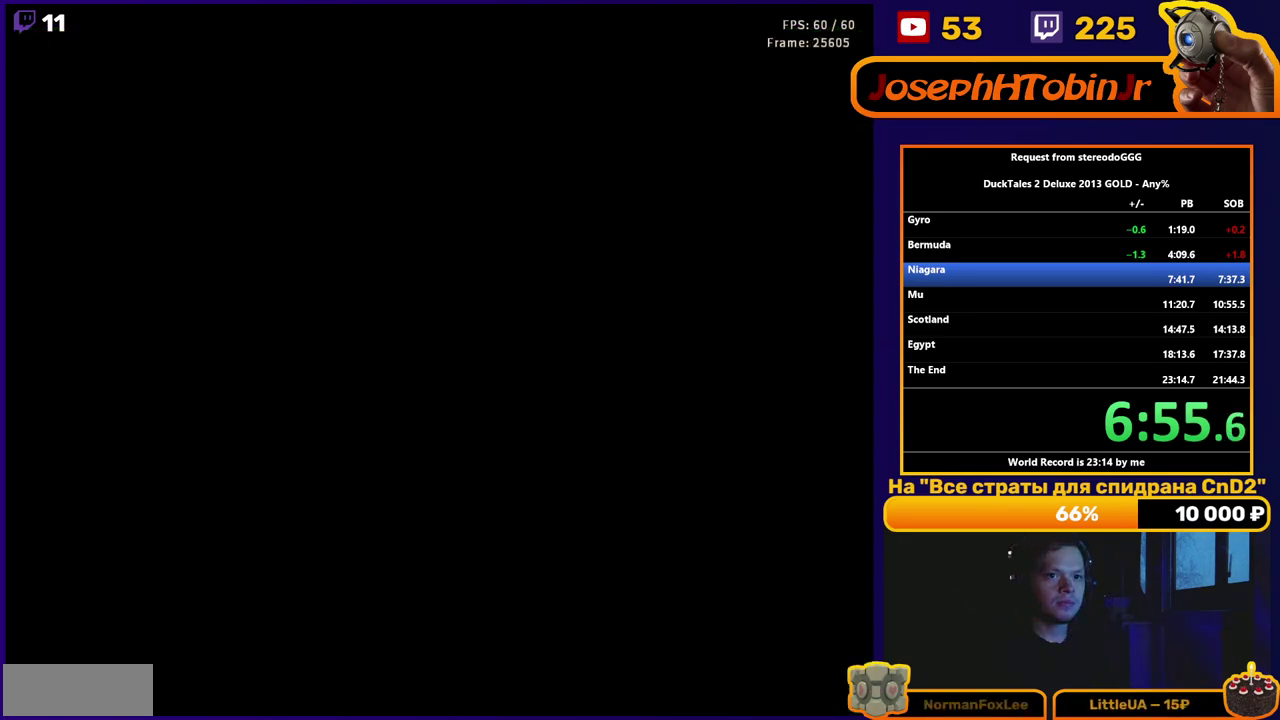
Gameplay with a controller (Nintendo layout); each line is a JSON object with the inputs held at the frame after it. "events" lists button and stick changes between this image and that frame as [ms after this image, input, new state], when the widget could be followed in between. Not read: L3 R3 SELECT.
{"buttons": ["DPAD_UP"], "events": [[17, "A", "up"], [267, "DPAD_UP", "down"]]}
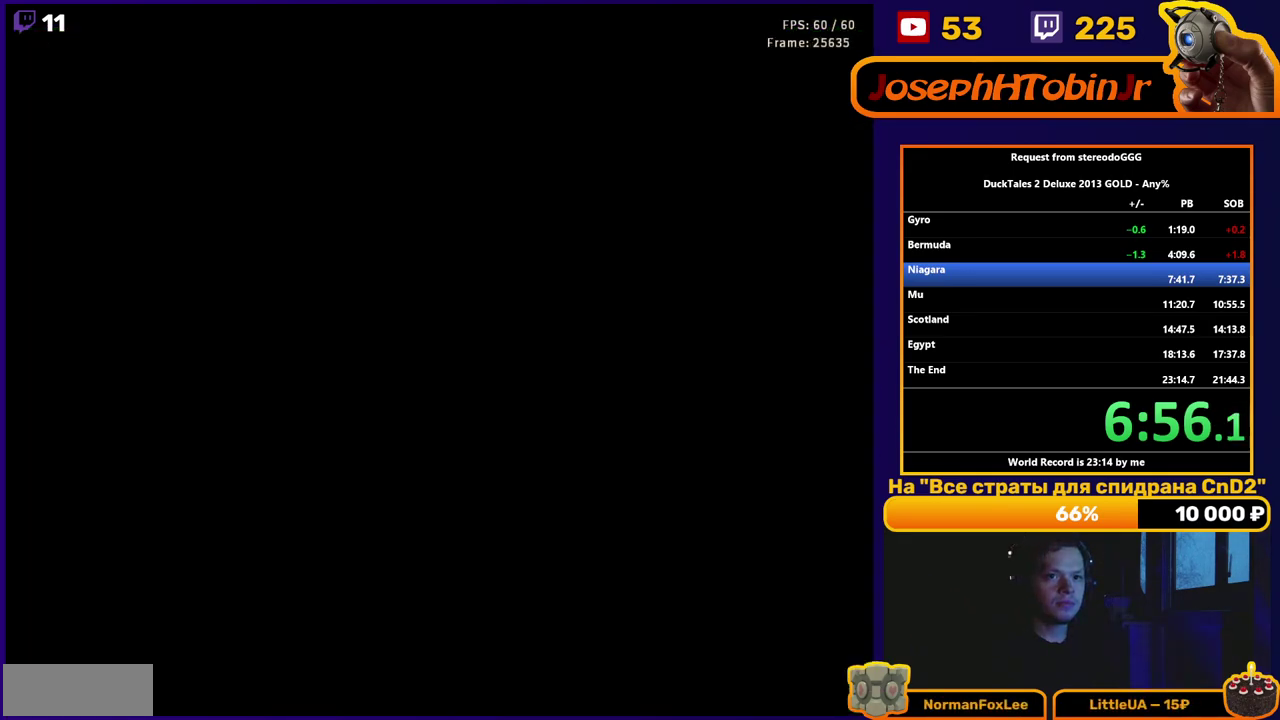
{"buttons": ["DPAD_UP"], "events": []}
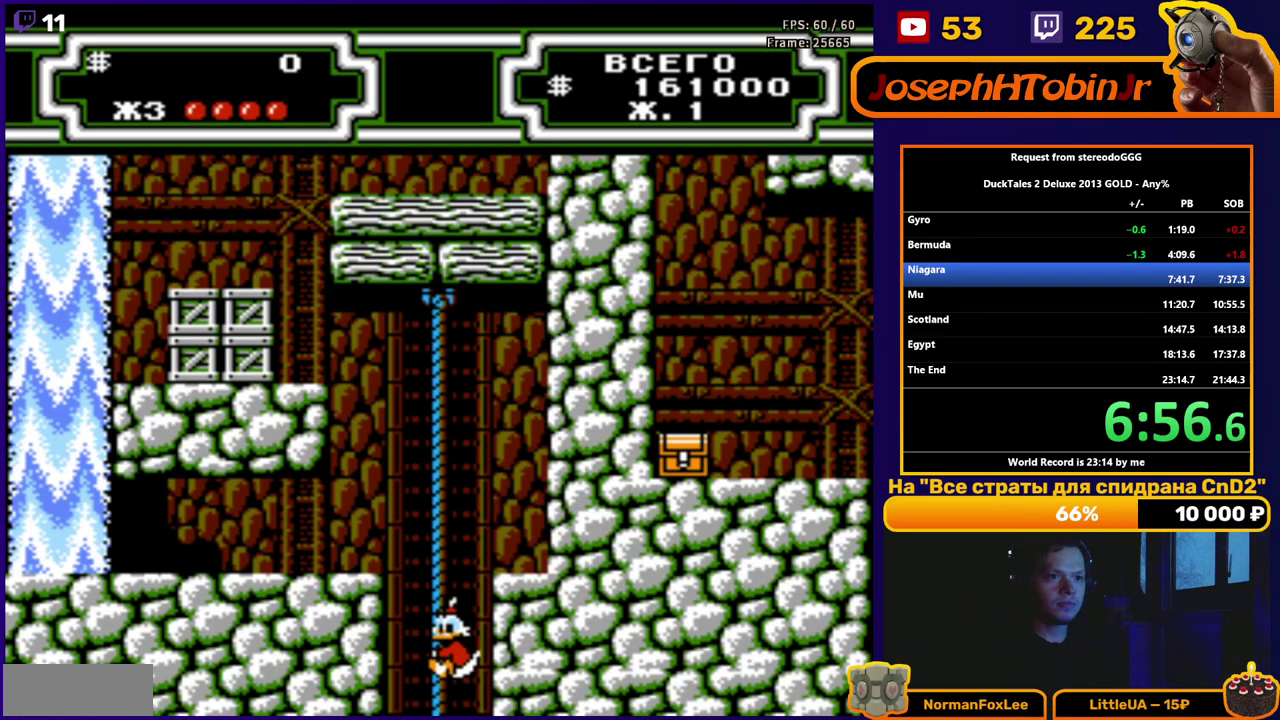
{"buttons": ["A", "DPAD_LEFT"], "events": [[433, "DPAD_LEFT", "down"], [450, "A", "down"], [450, "DPAD_UP", "up"]]}
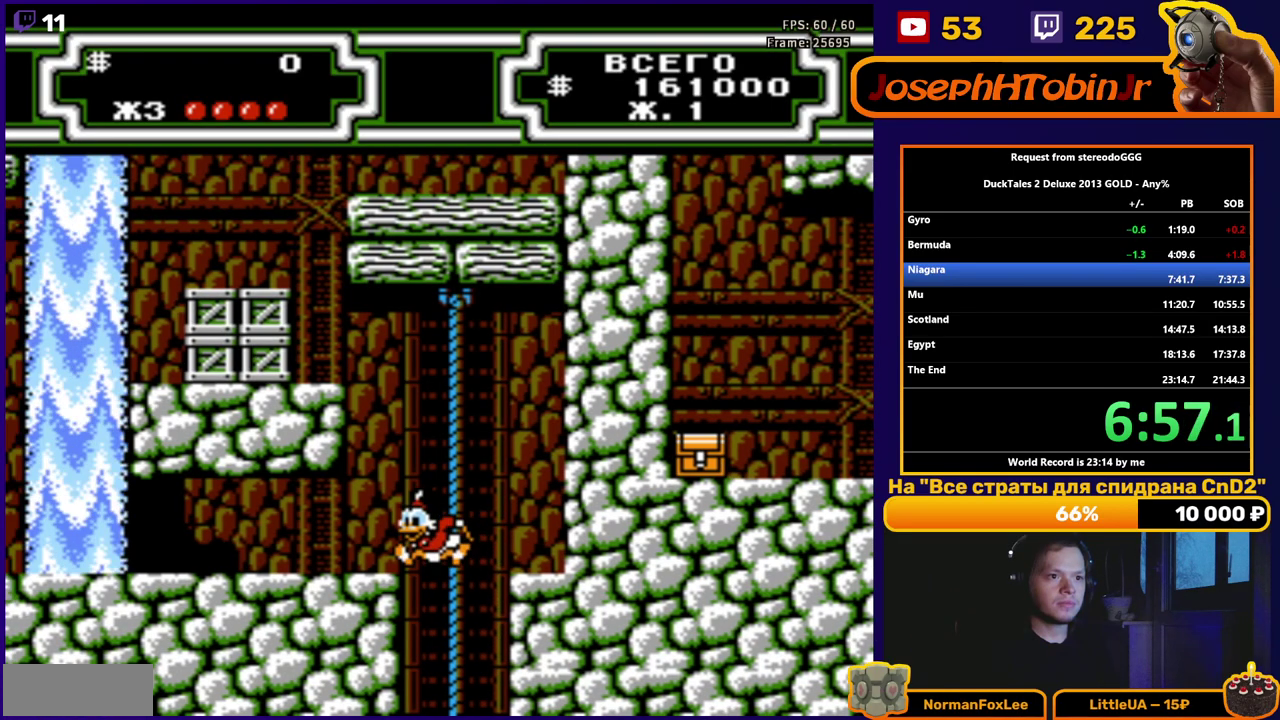
{"buttons": ["DPAD_LEFT"], "events": [[17, "A", "up"]]}
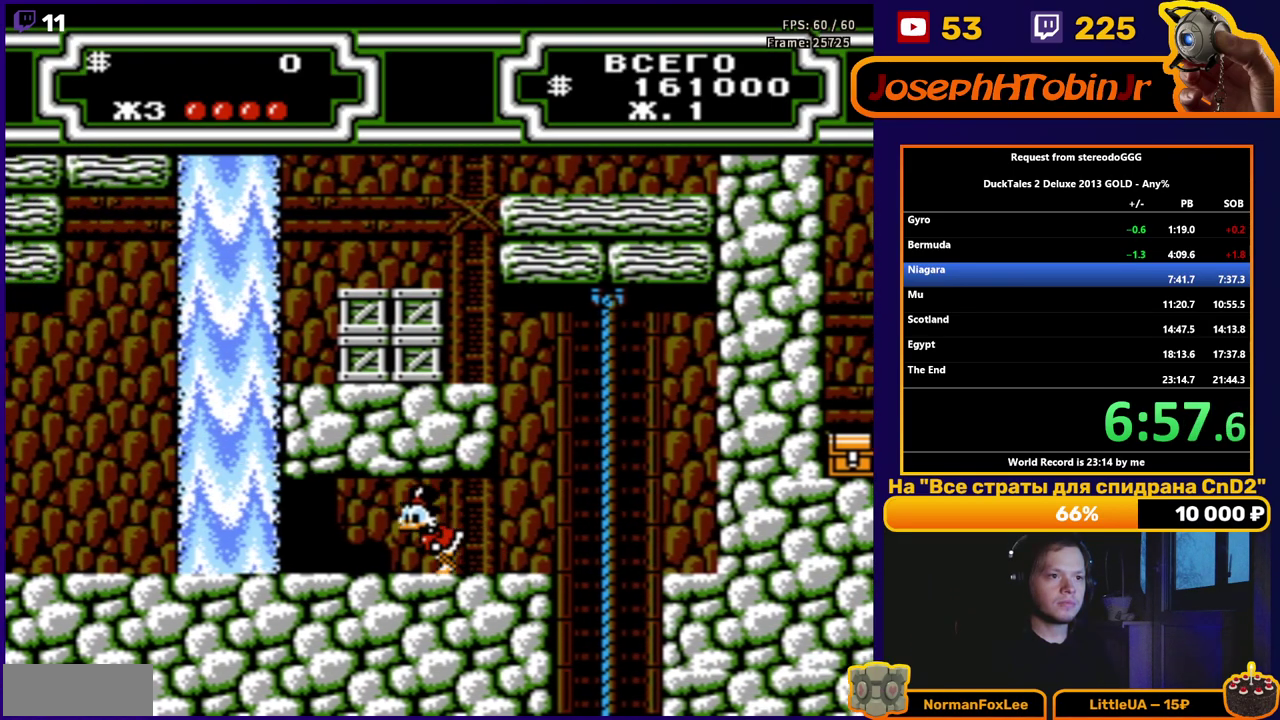
{"buttons": ["DPAD_LEFT"], "events": []}
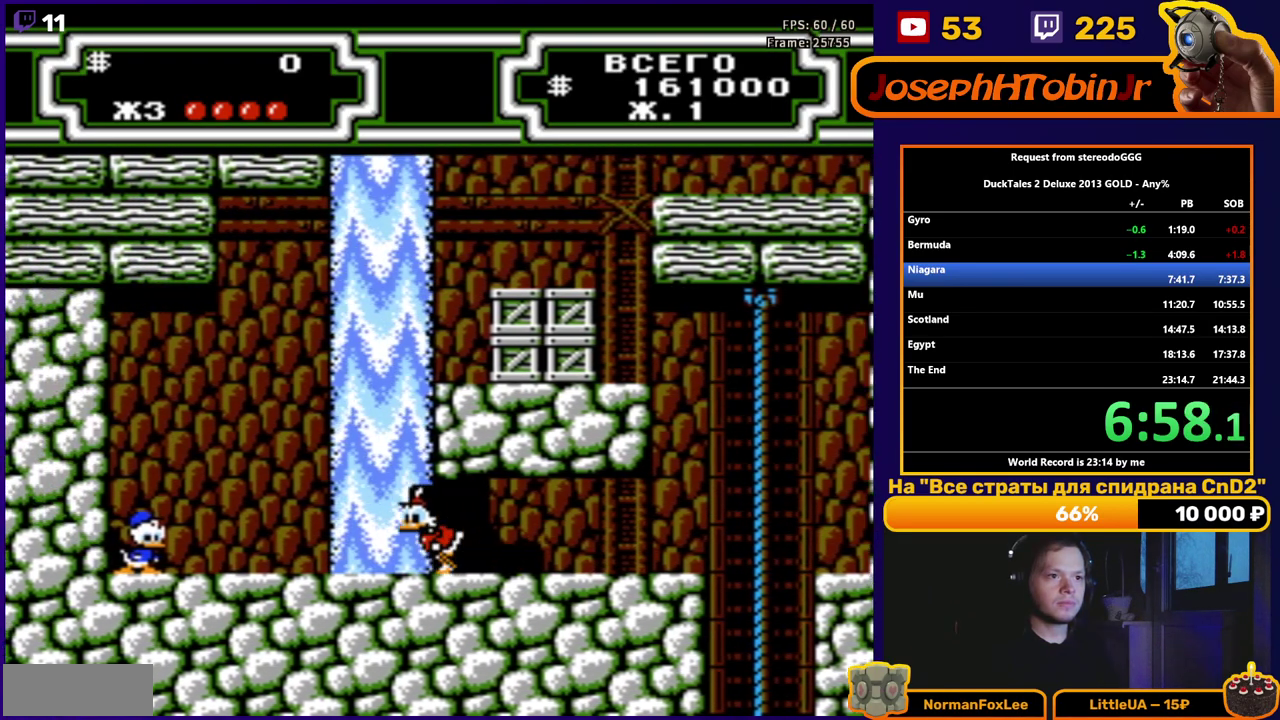
{"buttons": ["DPAD_RIGHT"], "events": [[17, "A", "down"], [67, "B", "down"], [217, "DPAD_UP", "down"], [250, "DPAD_LEFT", "up"], [267, "DPAD_RIGHT", "down"], [383, "DPAD_UP", "up"], [433, "A", "up"], [450, "B", "up"]]}
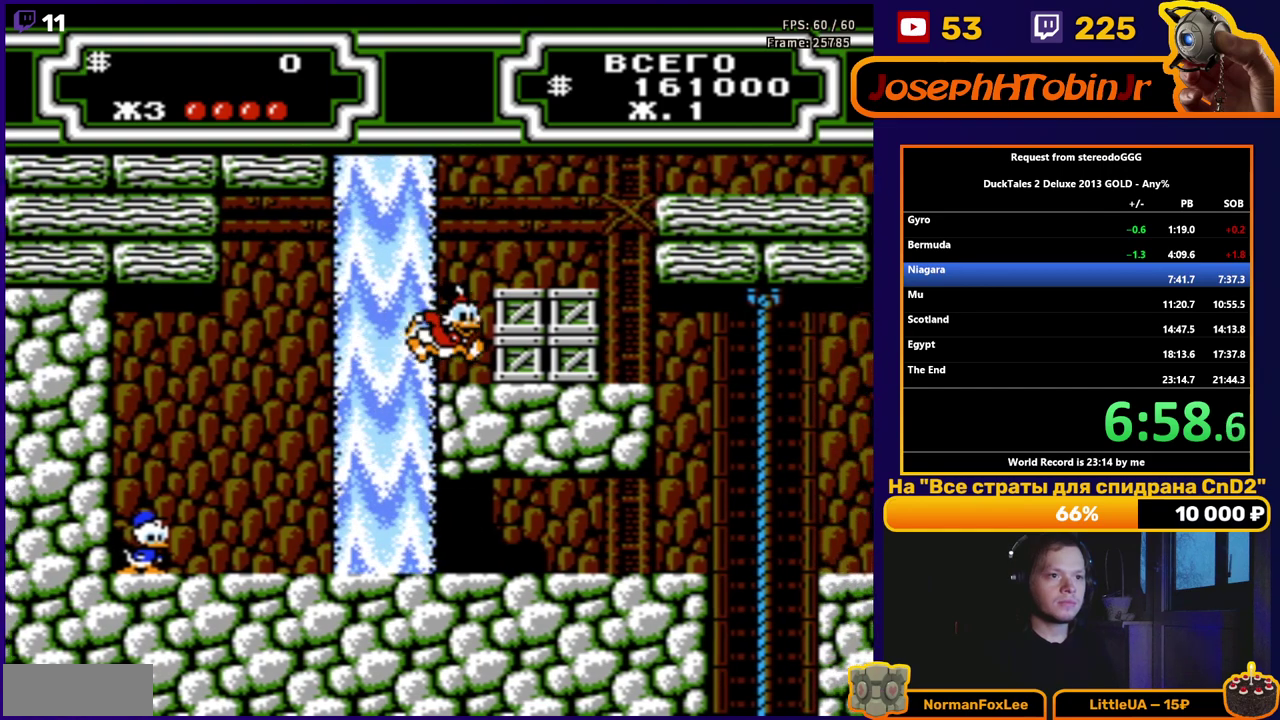
{"buttons": ["B", "DPAD_RIGHT"], "events": [[17, "B", "down"], [250, "B", "up"], [350, "B", "down"]]}
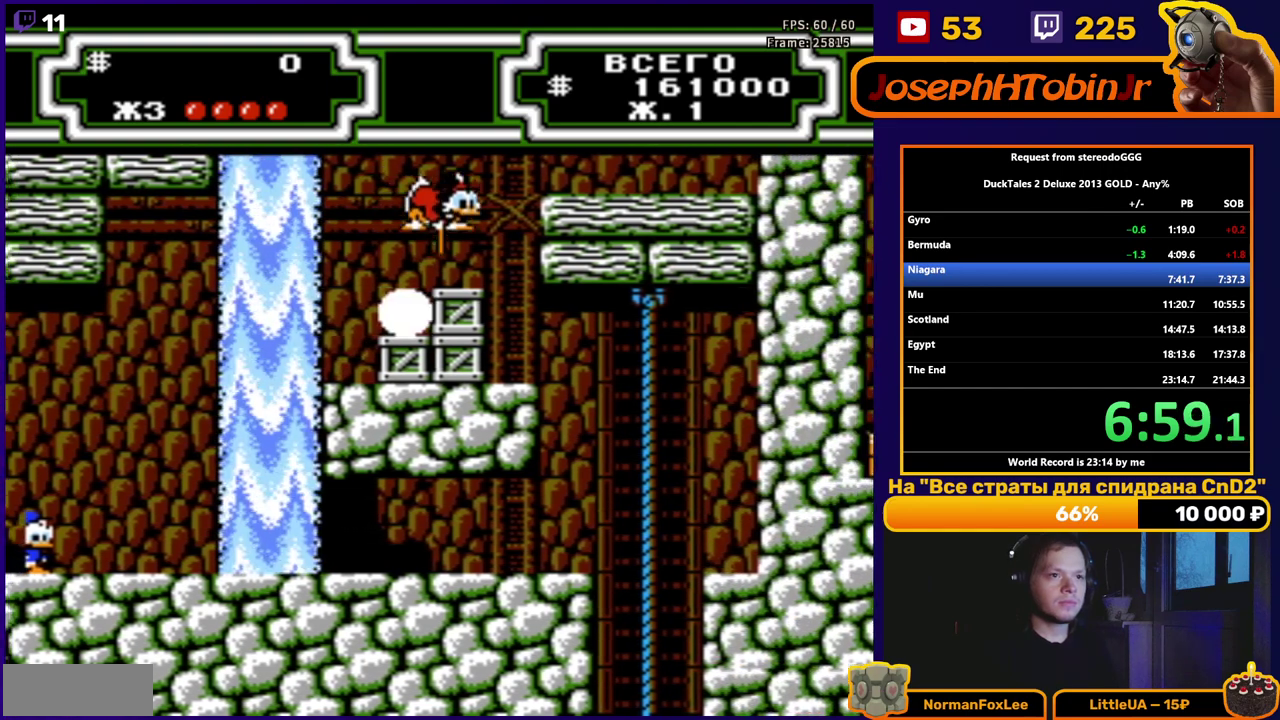
{"buttons": ["DPAD_RIGHT"], "events": [[167, "B", "up"]]}
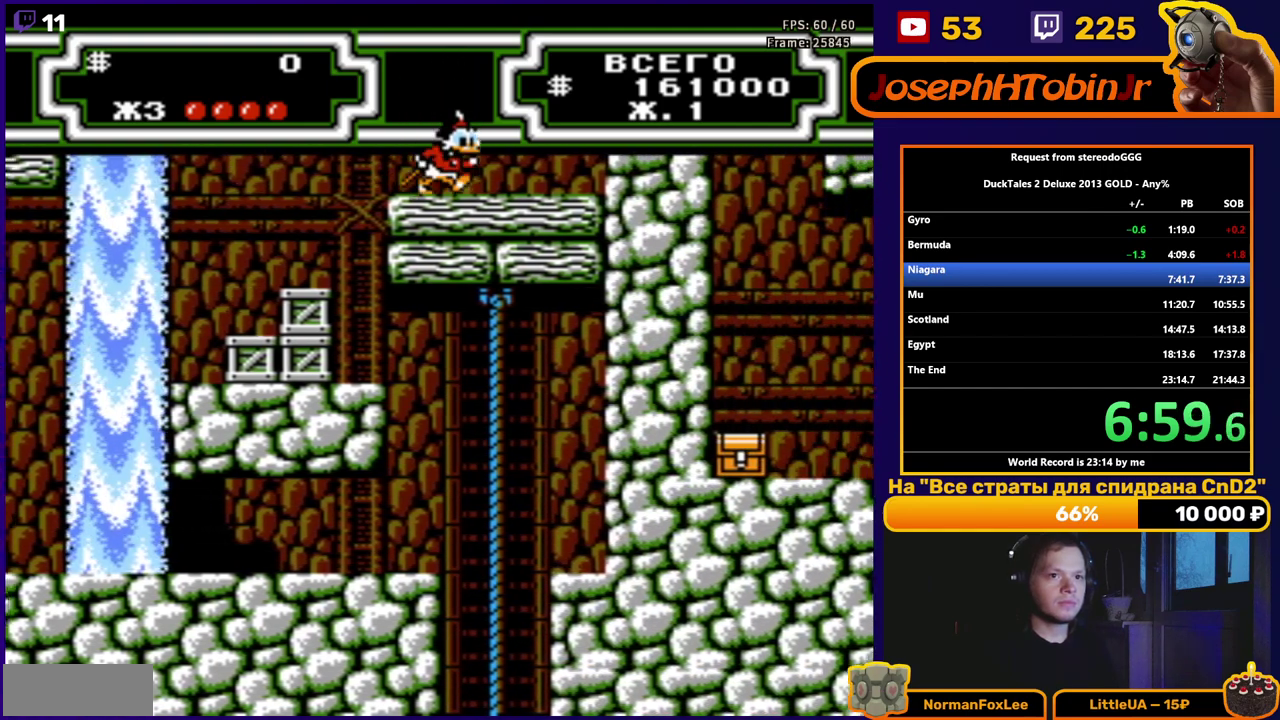
{"buttons": ["DPAD_RIGHT"], "events": []}
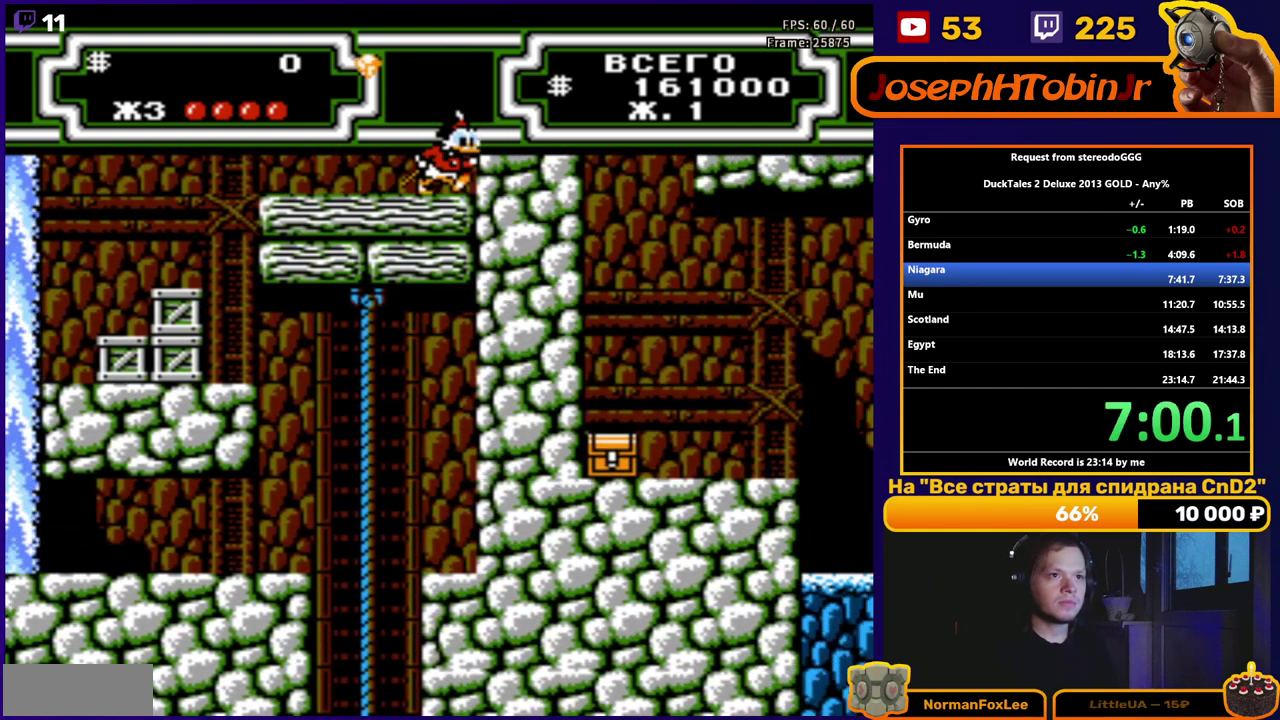
{"buttons": ["A", "B", "DPAD_RIGHT"], "events": [[367, "A", "down"], [367, "B", "down"]]}
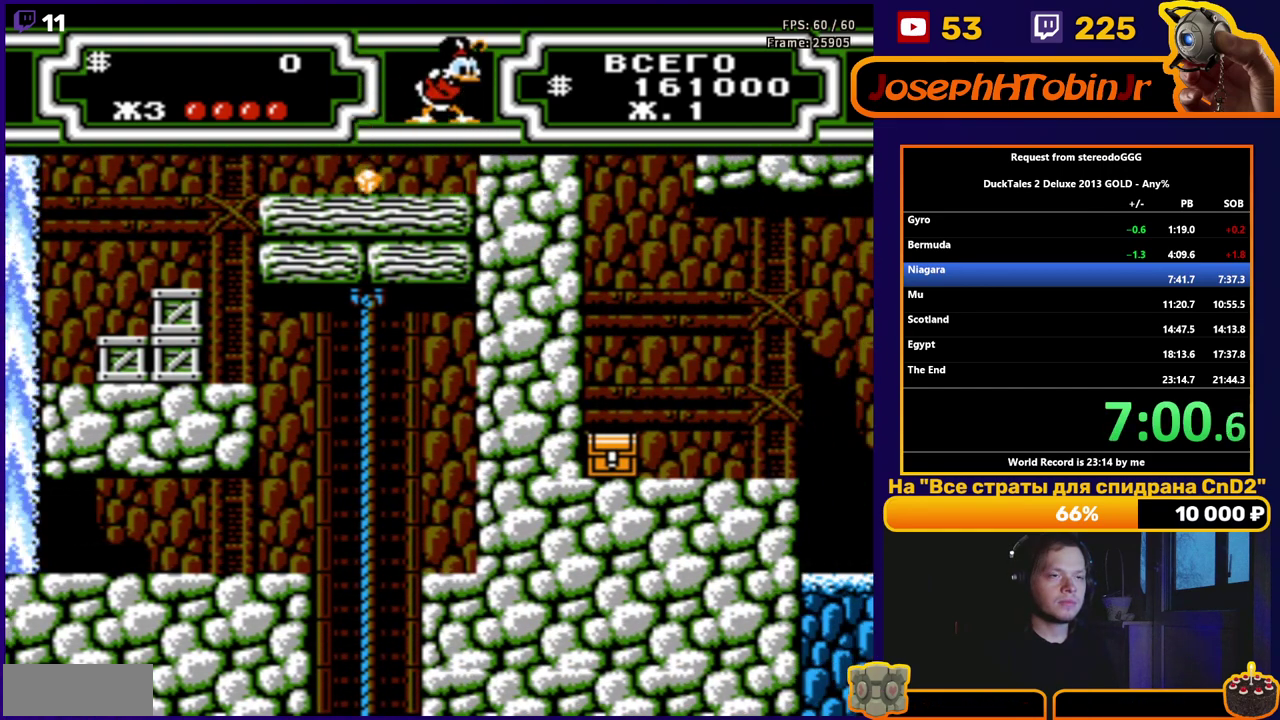
{"buttons": ["DPAD_RIGHT"], "events": [[17, "A", "up"], [33, "B", "up"]]}
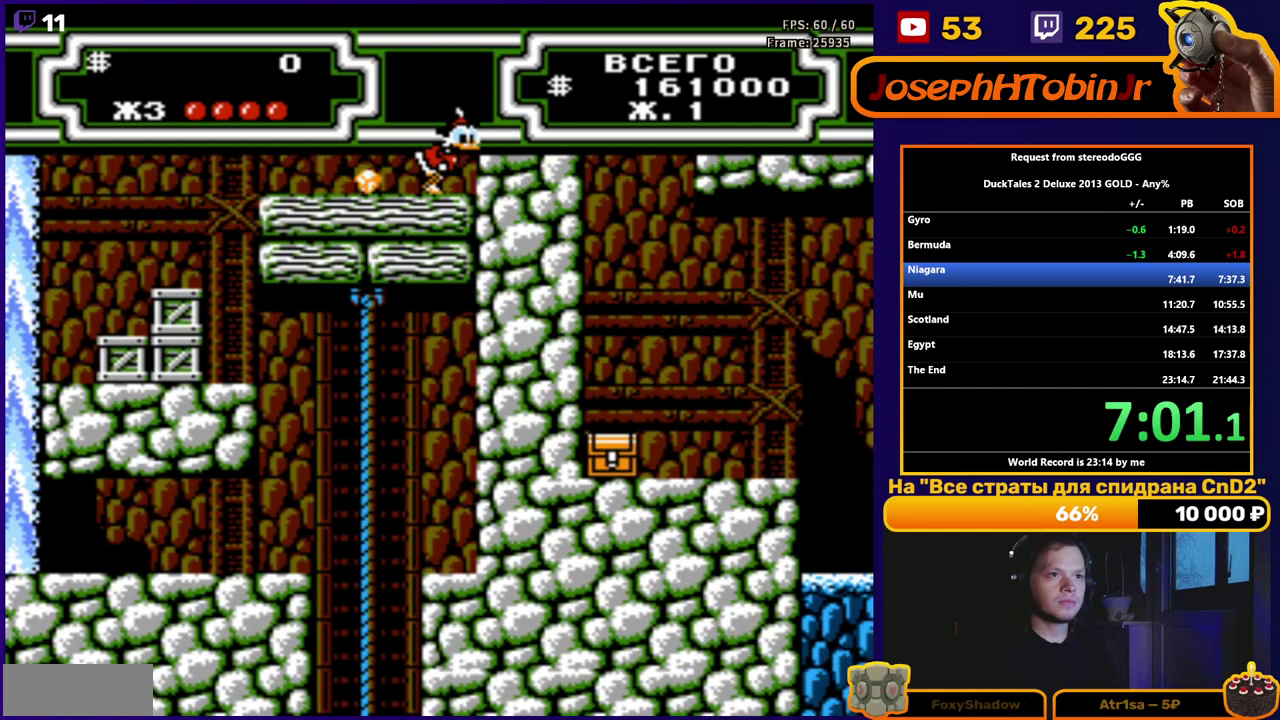
{"buttons": ["DPAD_RIGHT"], "events": [[83, "A", "down"], [117, "B", "down"], [267, "A", "up"], [267, "B", "up"]]}
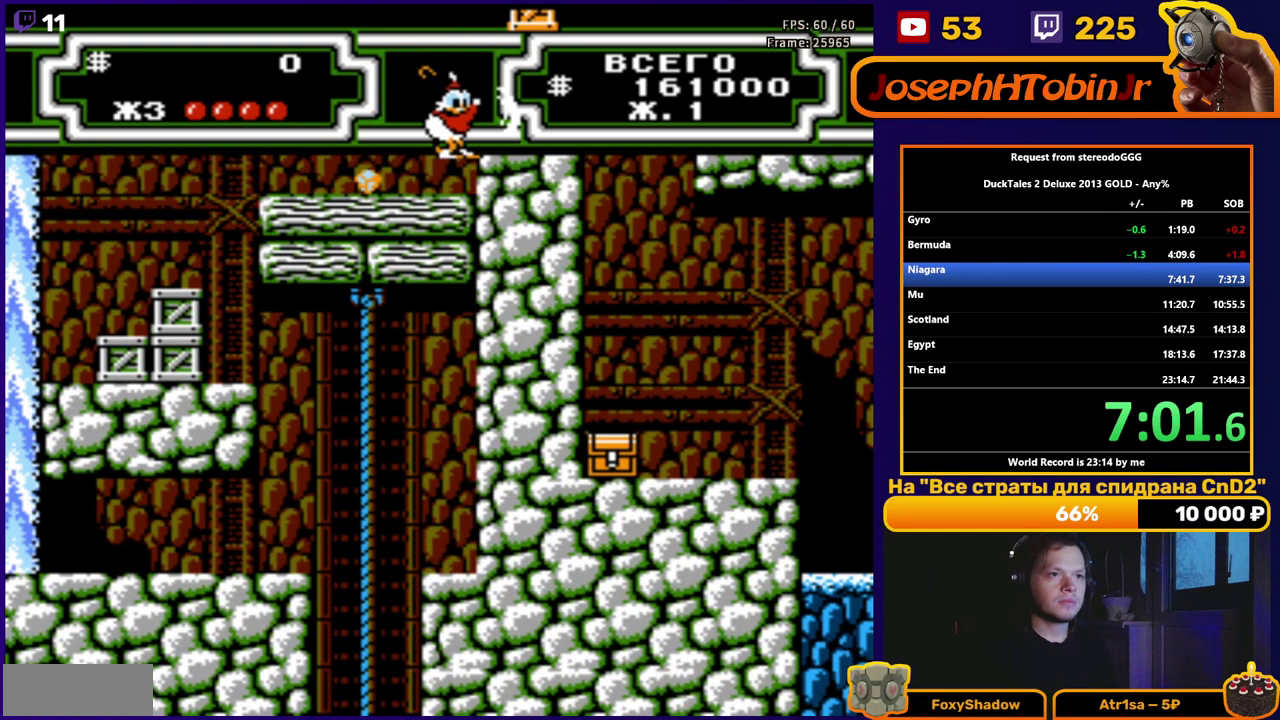
{"buttons": ["DPAD_RIGHT"], "events": [[67, "A", "down"], [283, "A", "up"]]}
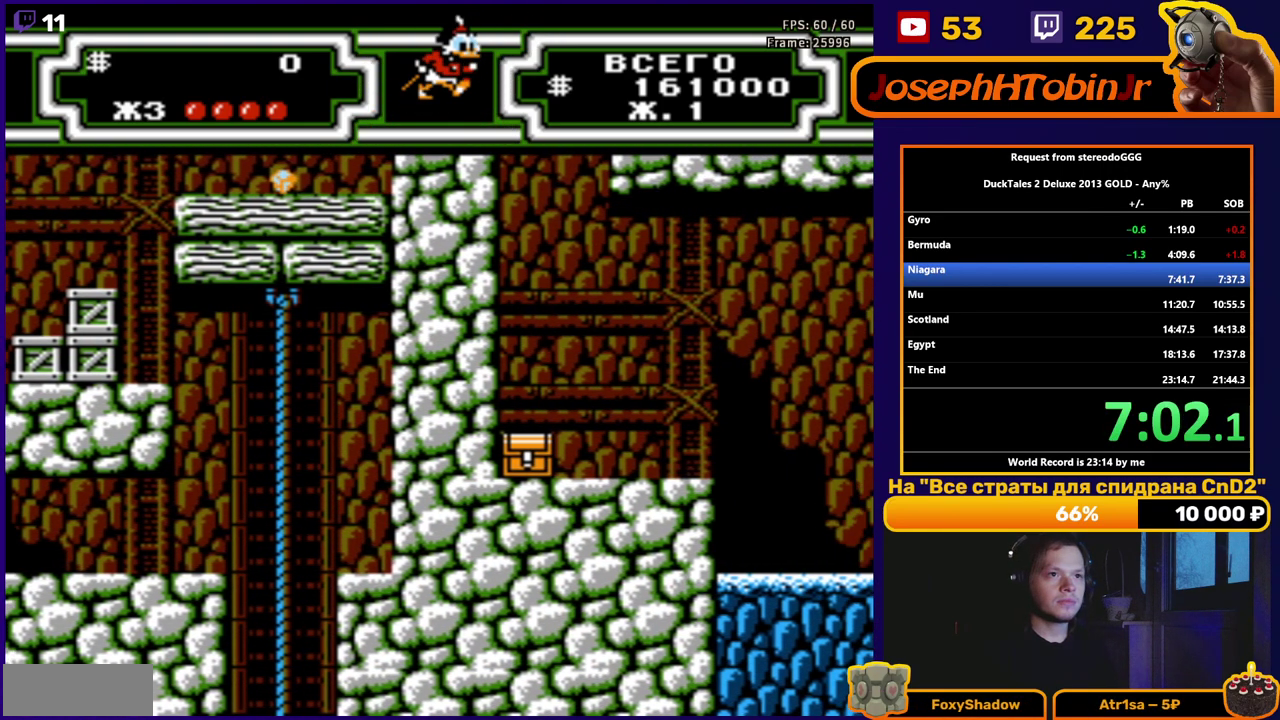
{"buttons": ["A", "B", "DPAD_RIGHT"], "events": [[183, "A", "down"], [217, "B", "down"]]}
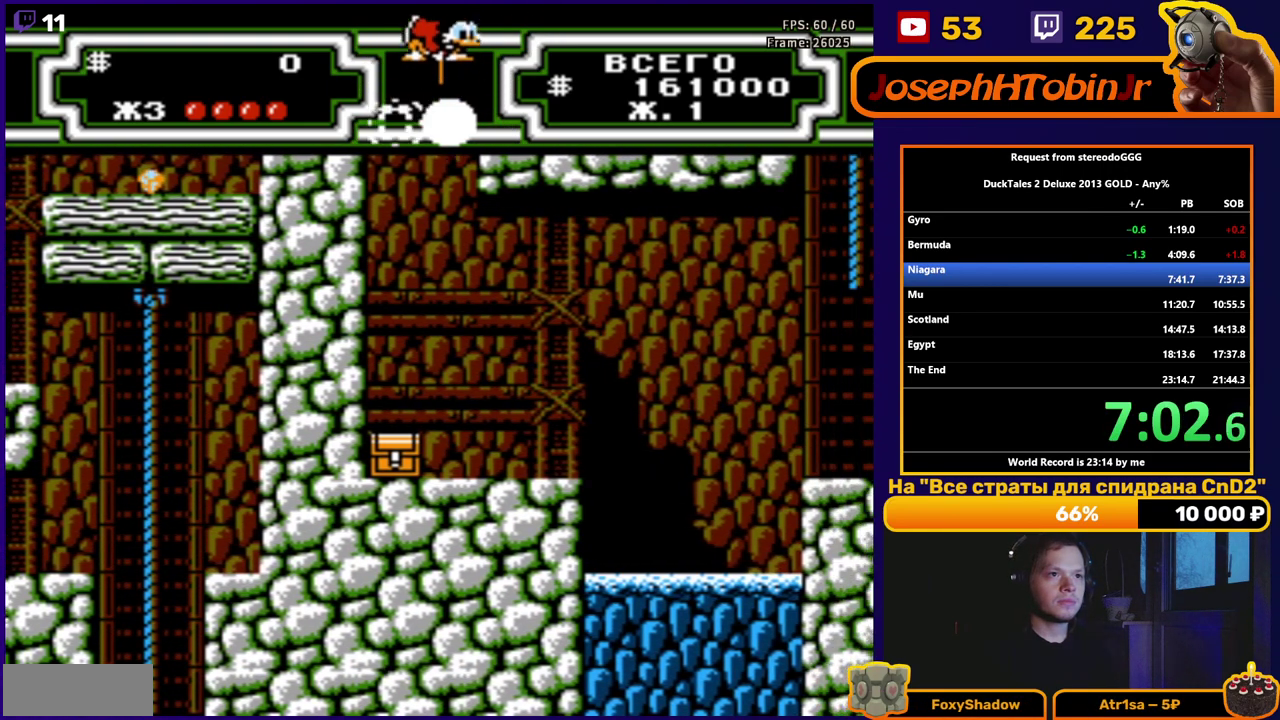
{"buttons": ["DPAD_RIGHT"], "events": [[83, "B", "up"], [100, "A", "up"]]}
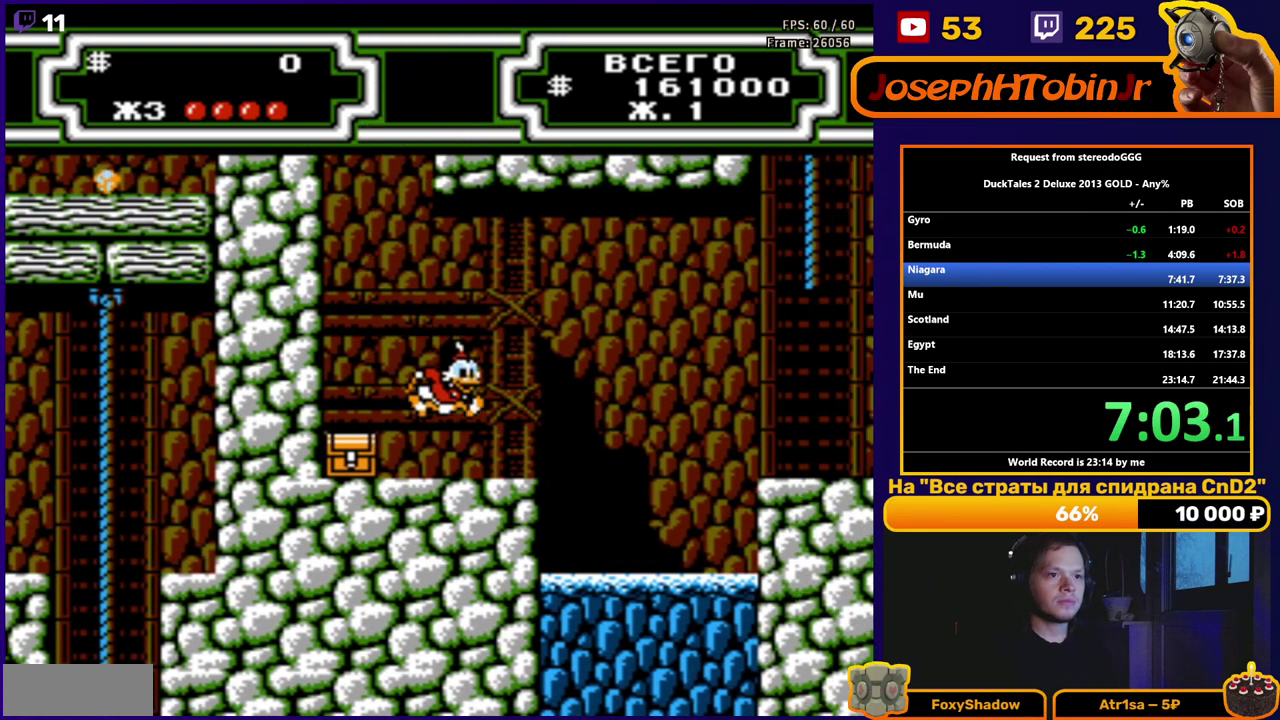
{"buttons": ["A", "DPAD_RIGHT"], "events": [[350, "A", "down"]]}
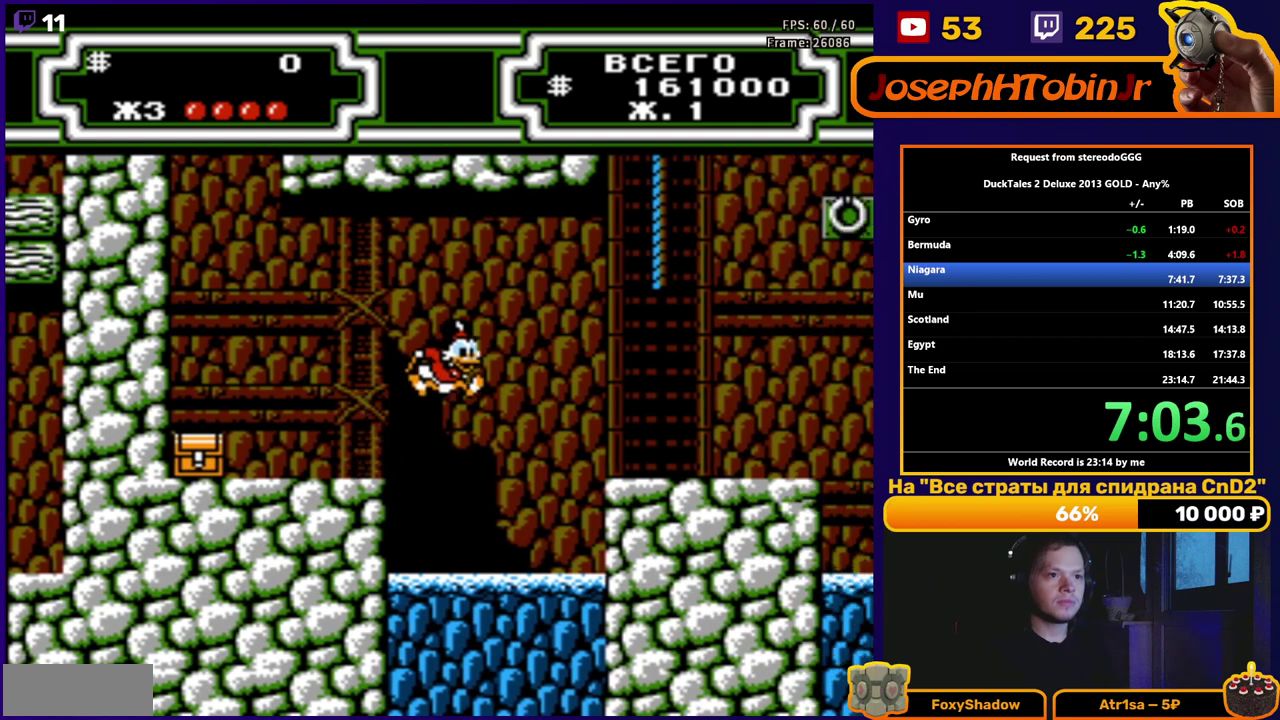
{"buttons": ["A", "B", "DPAD_RIGHT"], "events": [[217, "B", "down"]]}
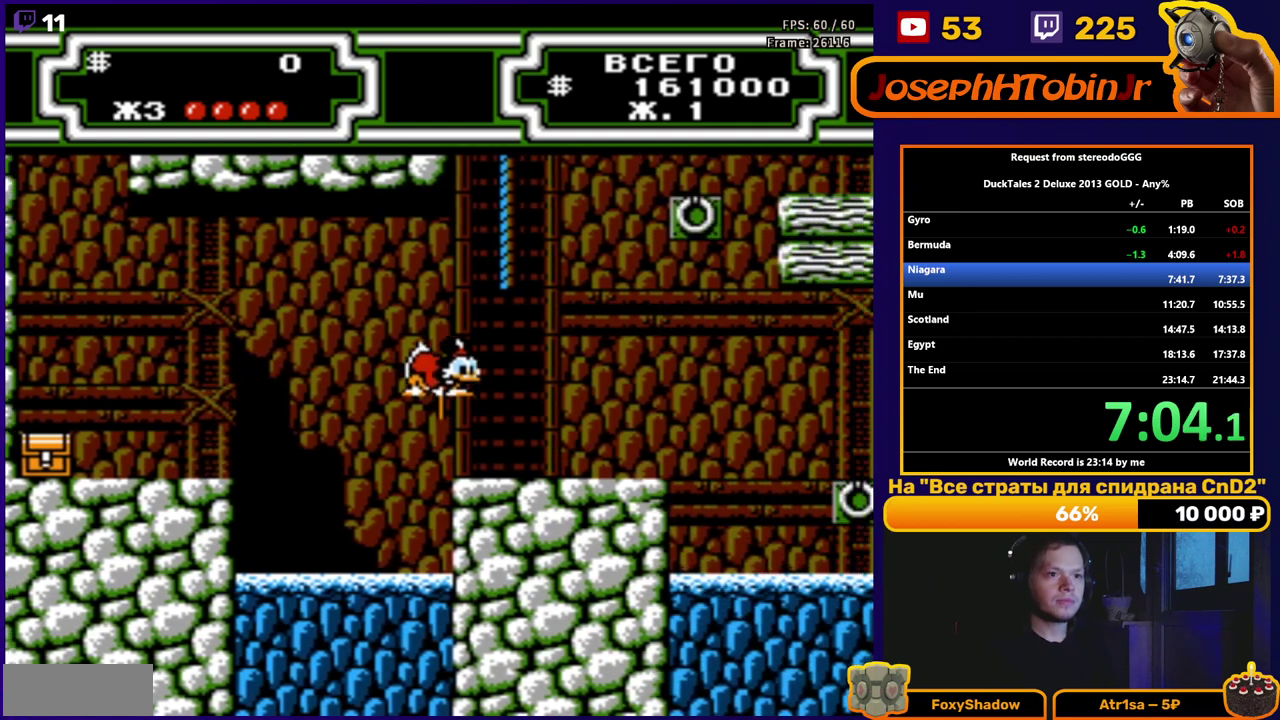
{"buttons": ["A", "B", "DPAD_UP"], "events": [[217, "DPAD_RIGHT", "up"], [417, "DPAD_UP", "down"]]}
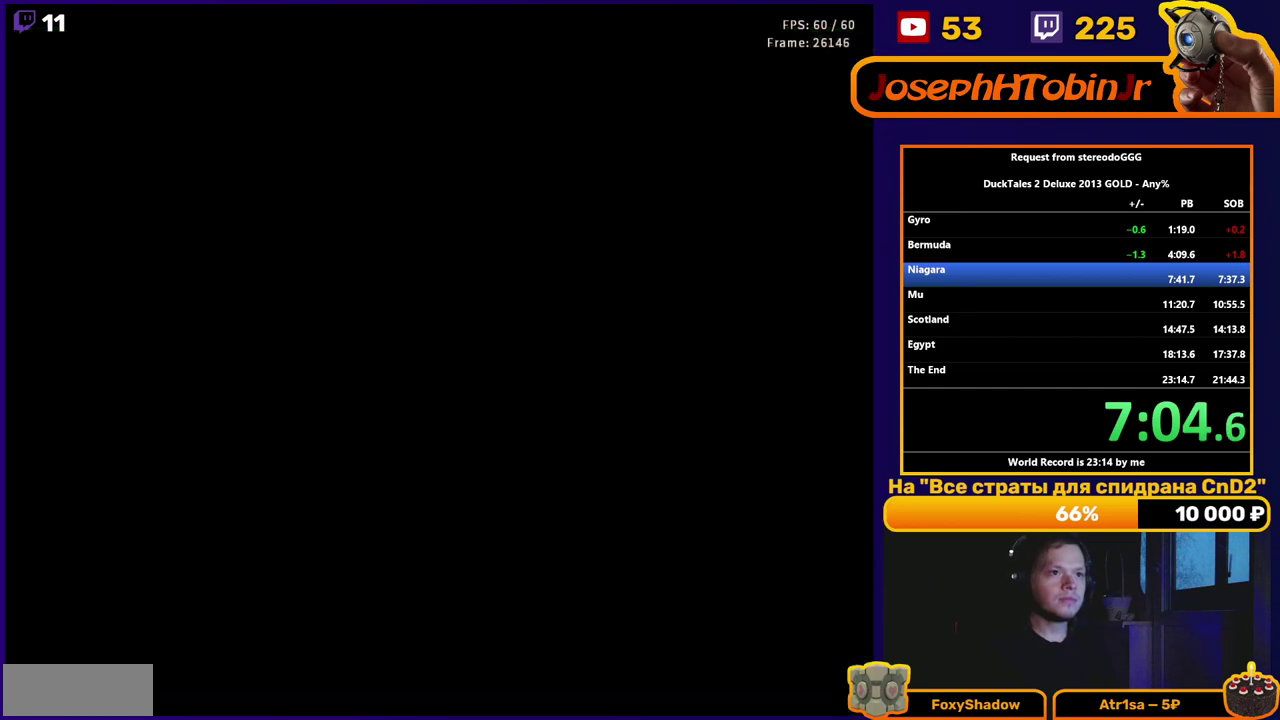
{"buttons": ["DPAD_UP"], "events": [[83, "B", "up"], [167, "A", "up"], [200, "DPAD_UP", "up"], [433, "DPAD_UP", "down"]]}
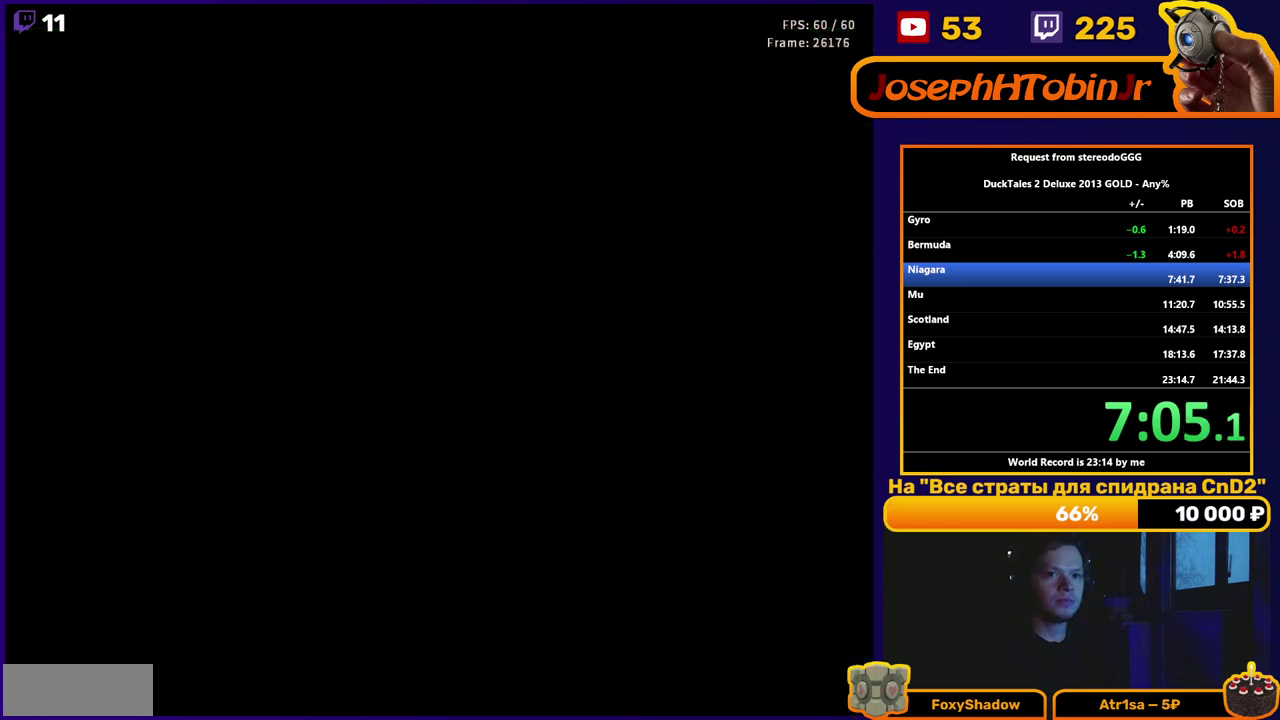
{"buttons": ["DPAD_UP"], "events": []}
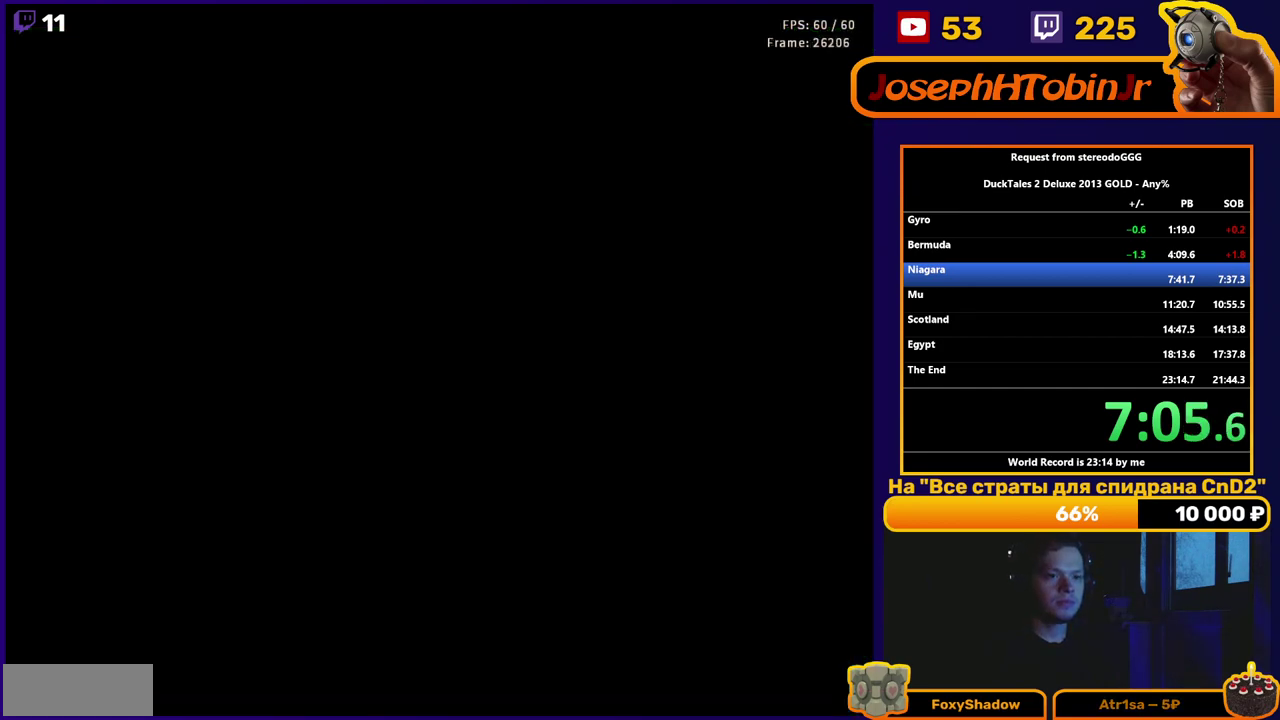
{"buttons": ["DPAD_UP"], "events": []}
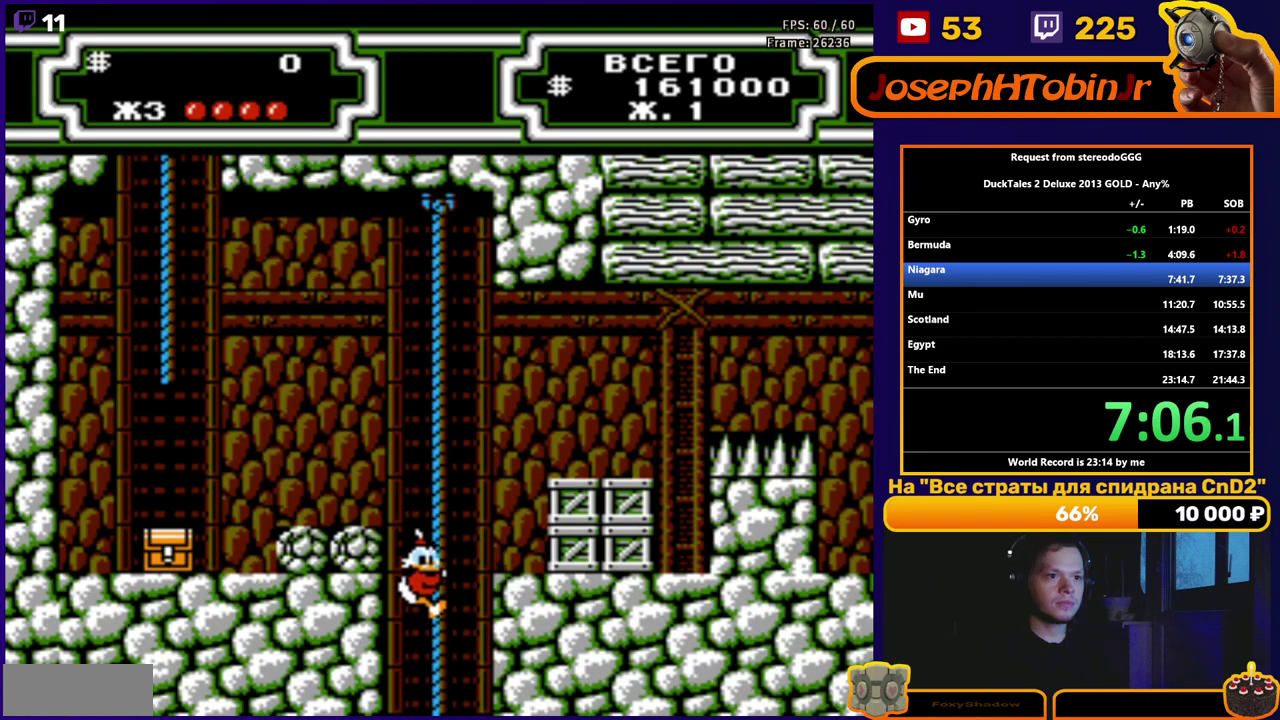
{"buttons": ["DPAD_LEFT"], "events": [[400, "DPAD_LEFT", "down"], [400, "DPAD_UP", "up"], [433, "A", "down"], [500, "A", "up"]]}
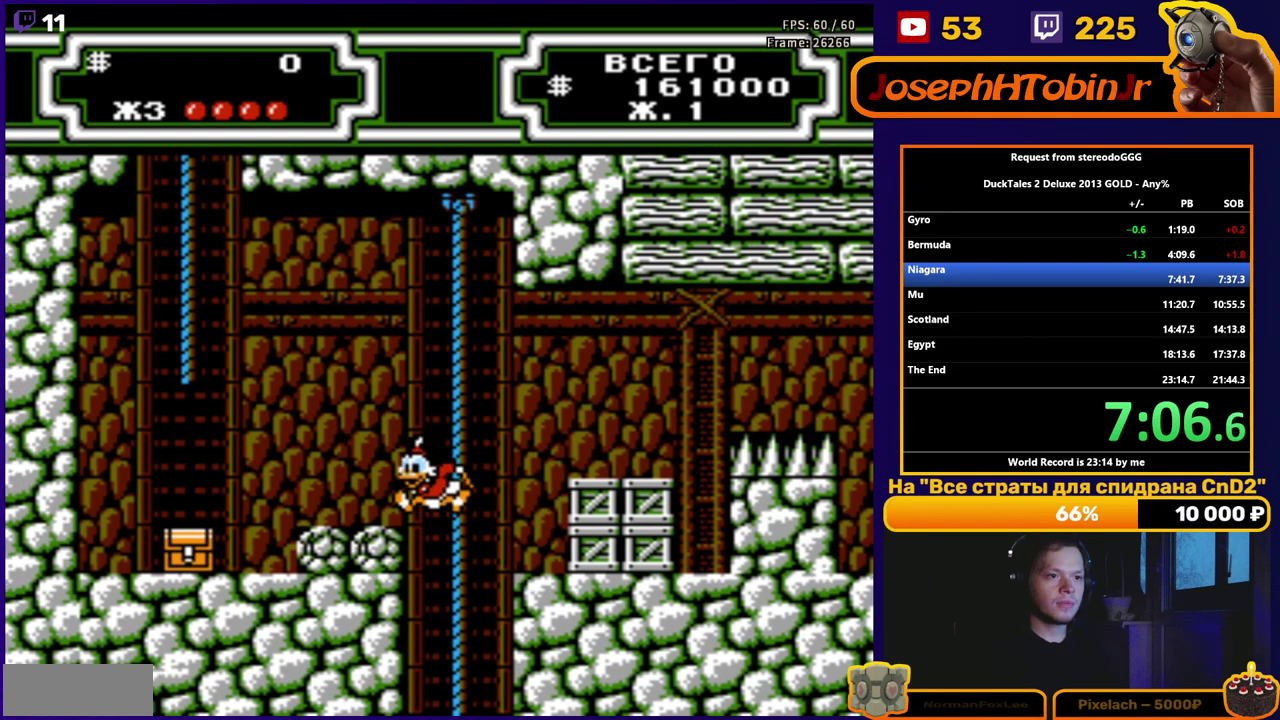
{"buttons": ["B", "DPAD_LEFT"], "events": [[100, "A", "down"], [167, "A", "up"], [267, "B", "down"]]}
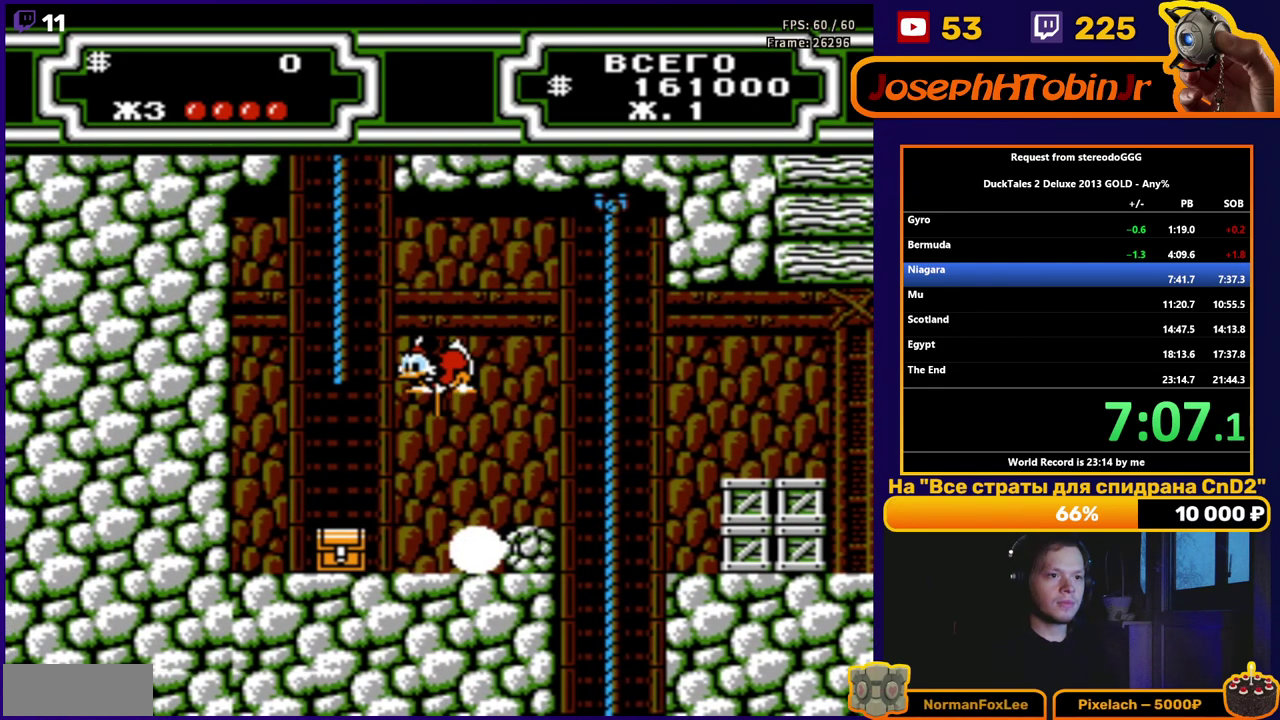
{"buttons": ["DPAD_UP", "DPAD_LEFT"], "events": [[83, "DPAD_UP", "down"], [500, "B", "up"]]}
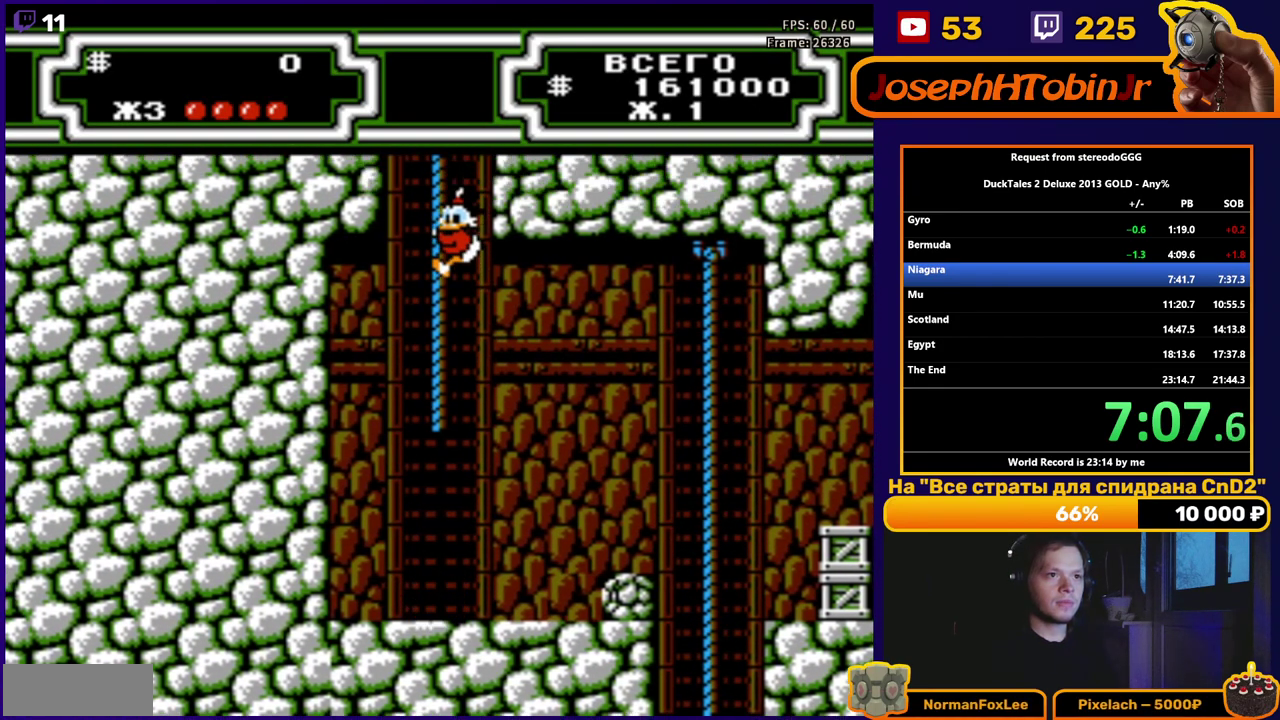
{"buttons": [], "events": [[83, "DPAD_LEFT", "up"], [150, "DPAD_UP", "up"]]}
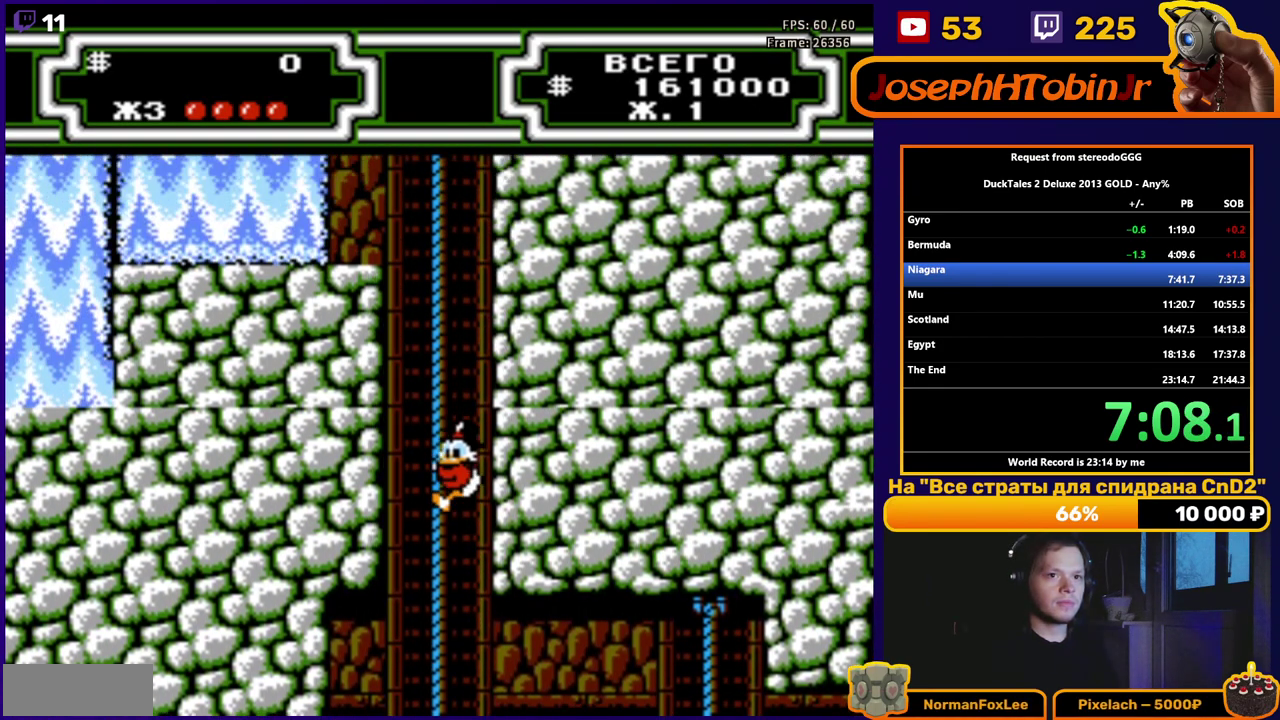
{"buttons": ["DPAD_UP"], "events": [[17, "DPAD_UP", "down"]]}
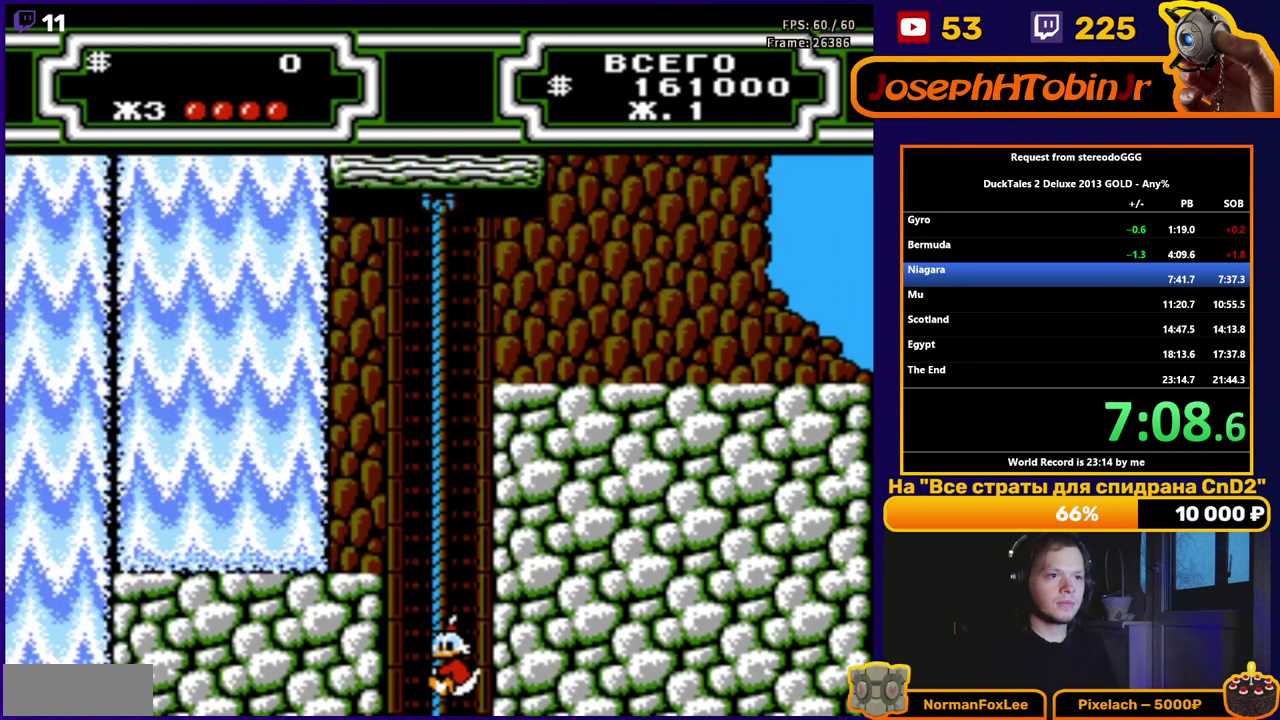
{"buttons": ["DPAD_UP"], "events": []}
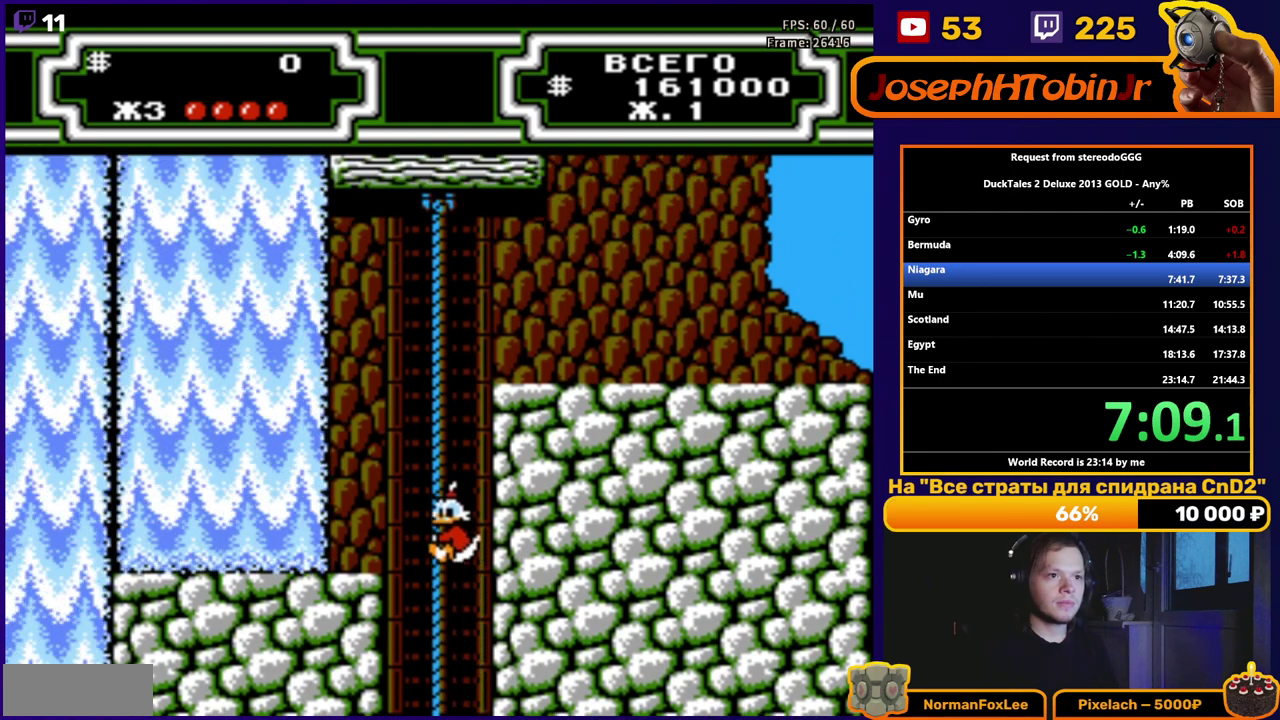
{"buttons": ["DPAD_UP"], "events": []}